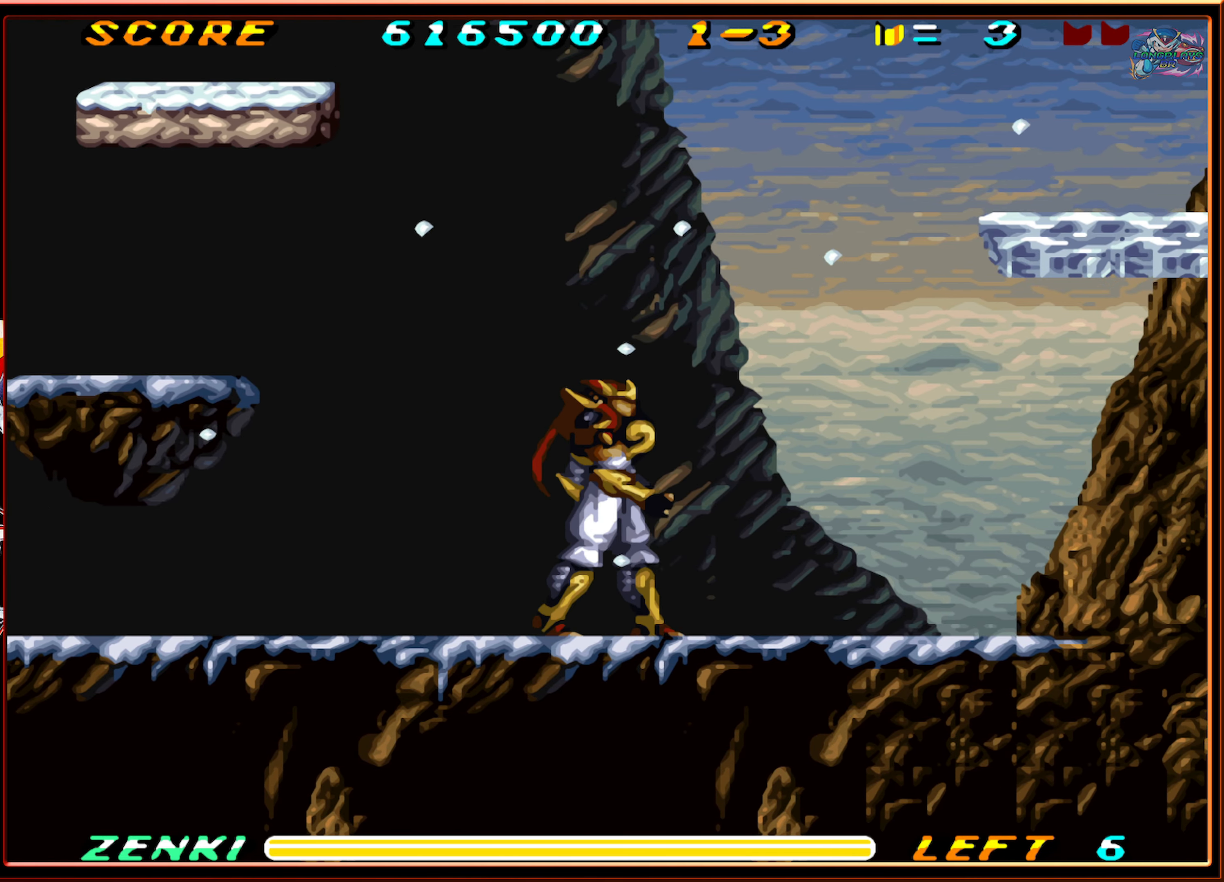
Gameplay with a controller (Nintendo layout); each line is a JSON object with the inputs held at the frame after it. "events" lists button and stick changes between this image and that frame as [ms after this image, input, new state], when the widget could be followed in between. Not read: L3 R3.
{"buttons": ["DPAD_RIGHT"], "events": []}
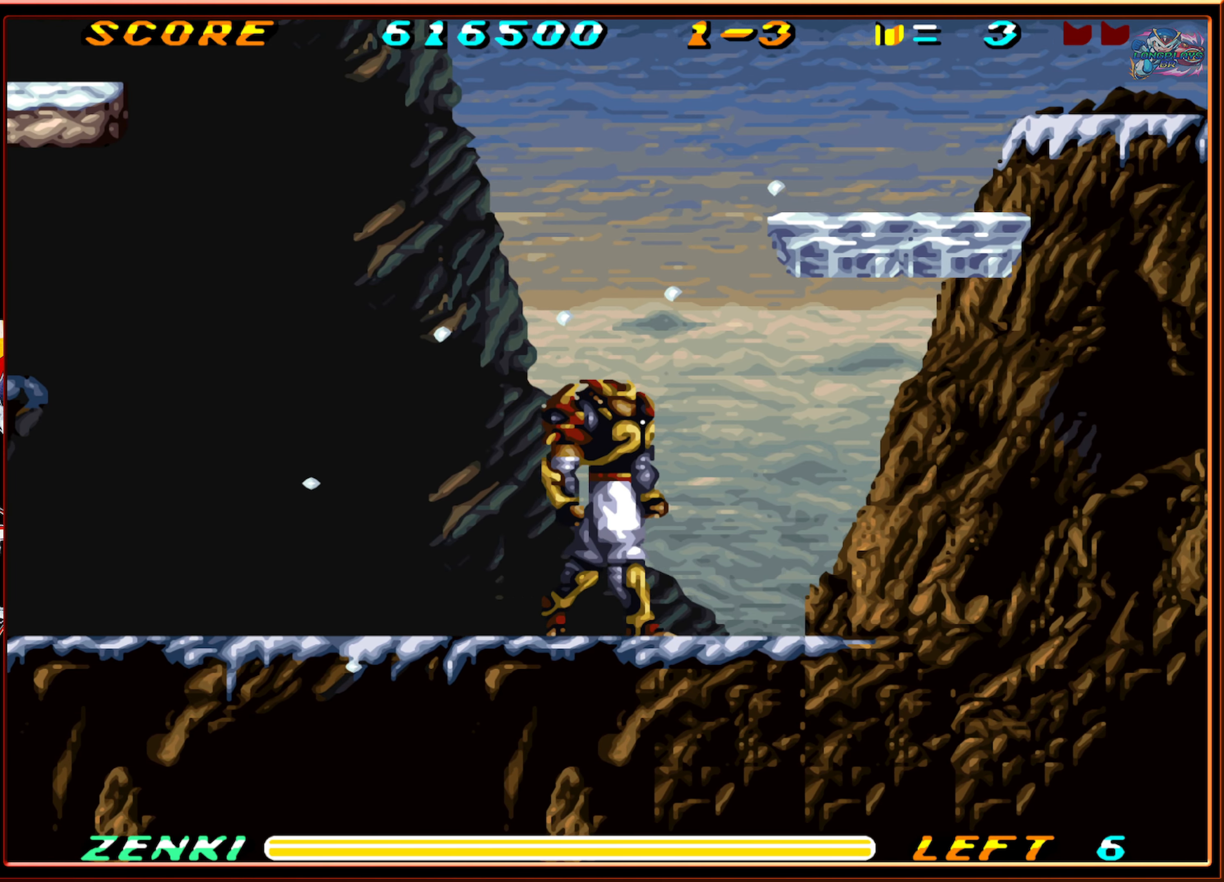
{"buttons": ["DPAD_LEFT"], "events": [[284, "DPAD_RIGHT", "up"], [367, "DPAD_LEFT", "down"]]}
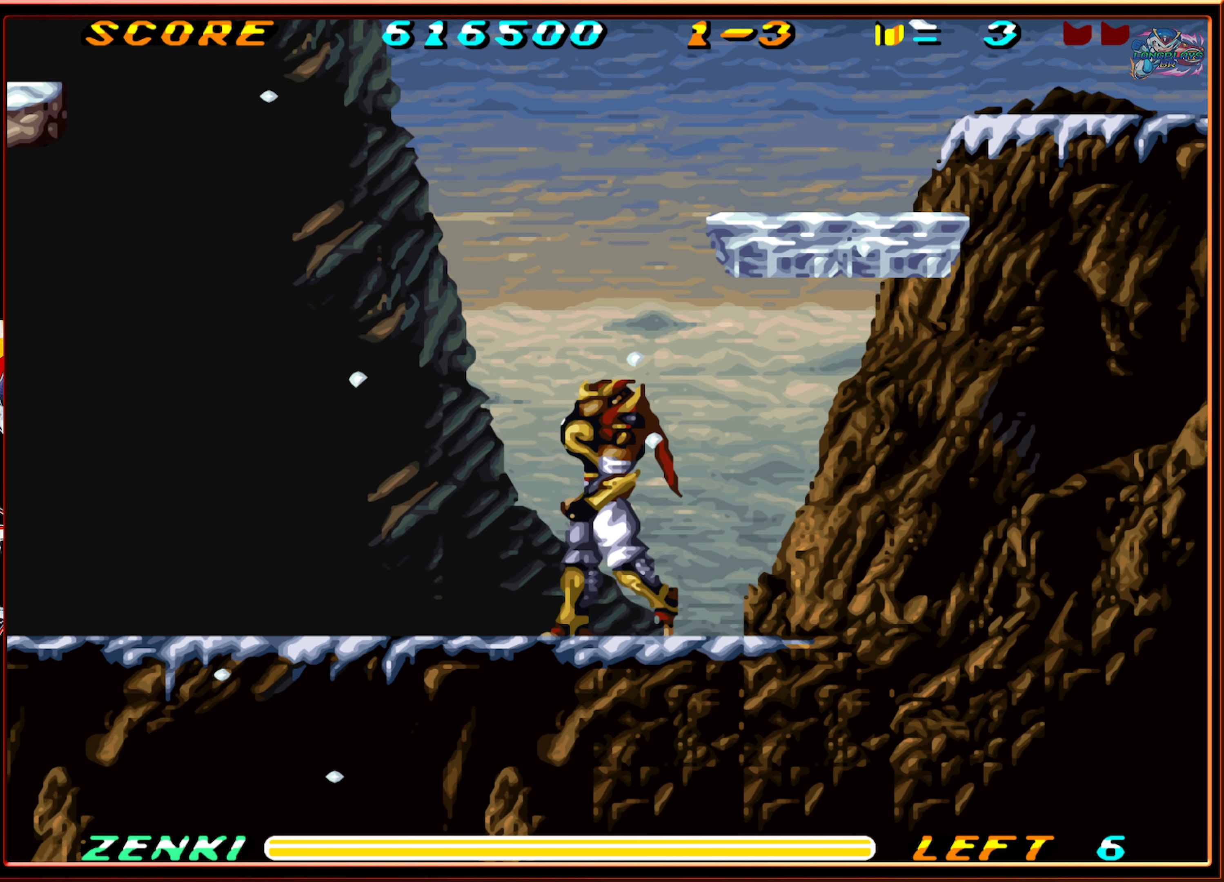
{"buttons": ["DPAD_LEFT"], "events": []}
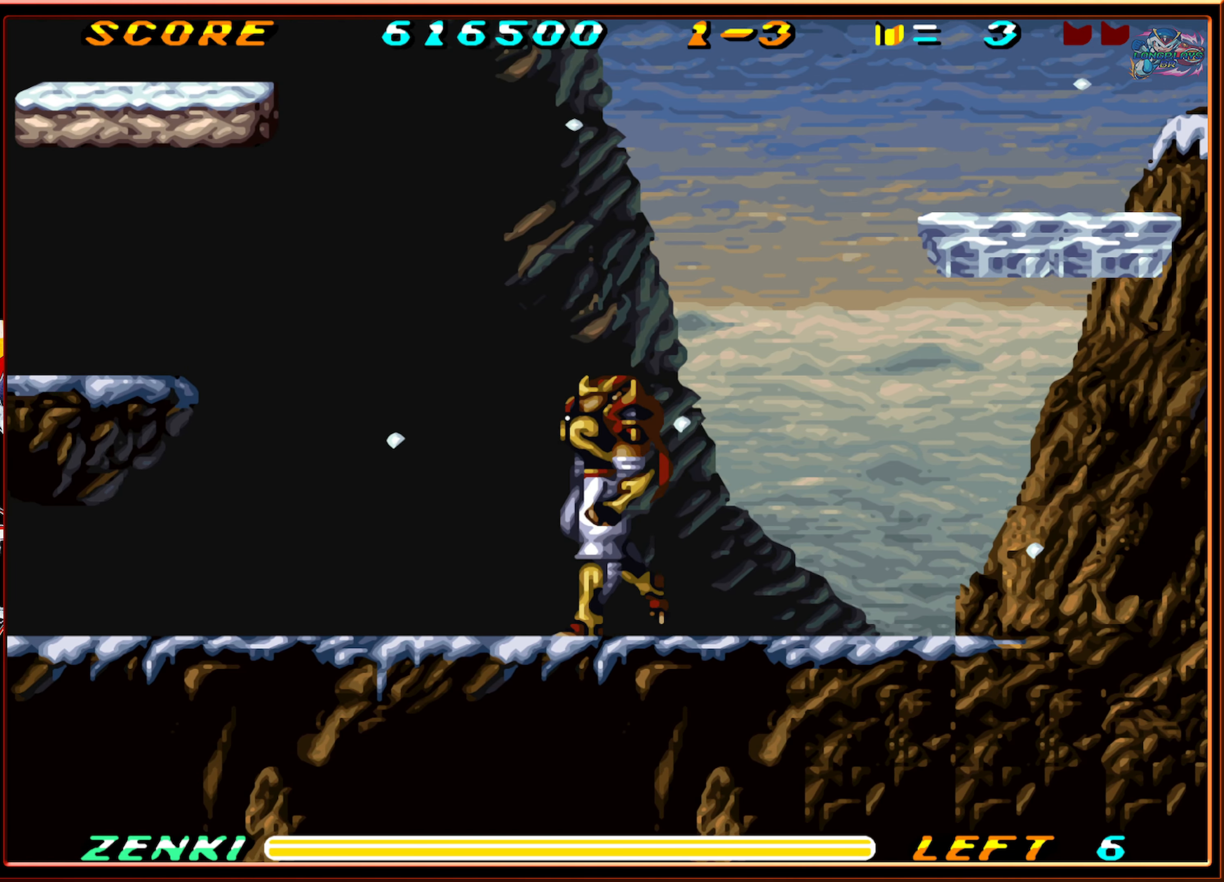
{"buttons": ["DPAD_LEFT"], "events": []}
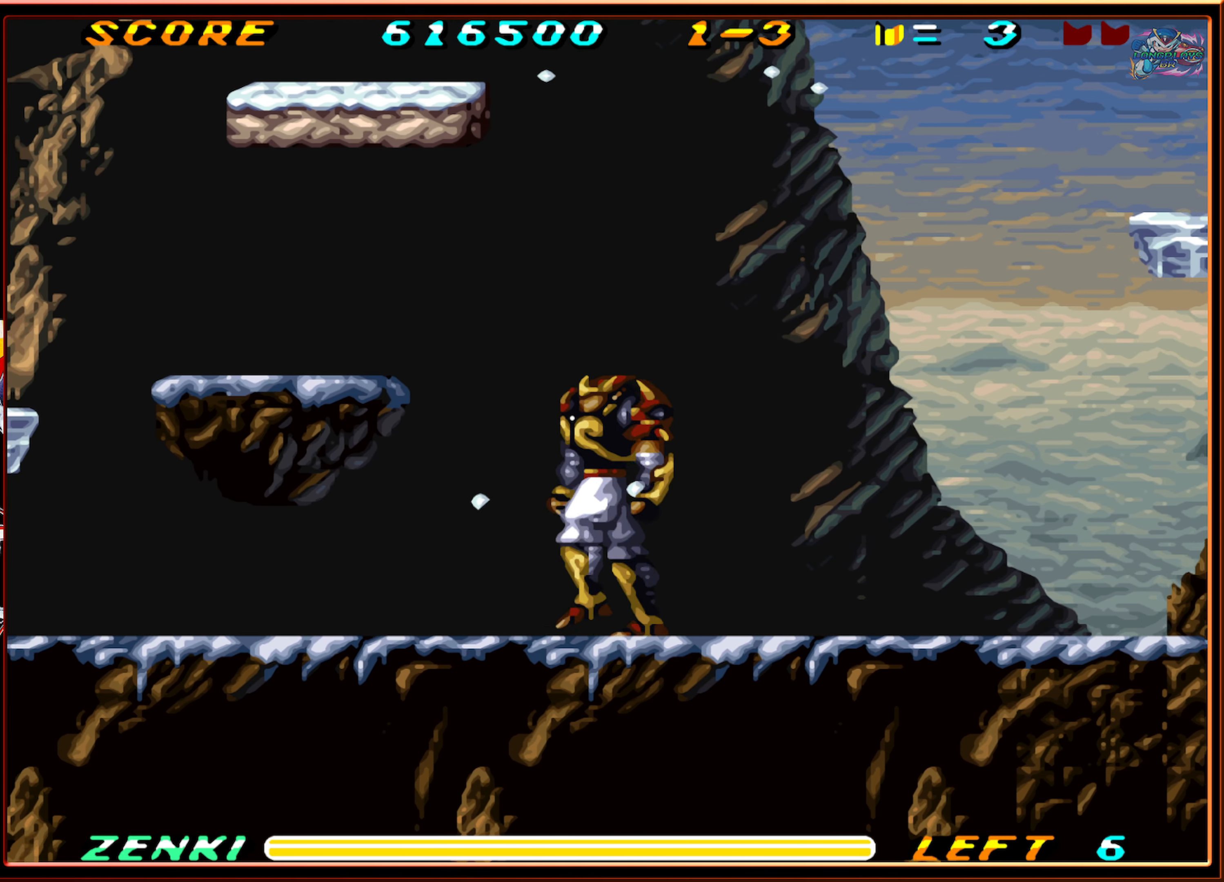
{"buttons": ["B", "DPAD_LEFT"], "events": [[350, "B", "down"]]}
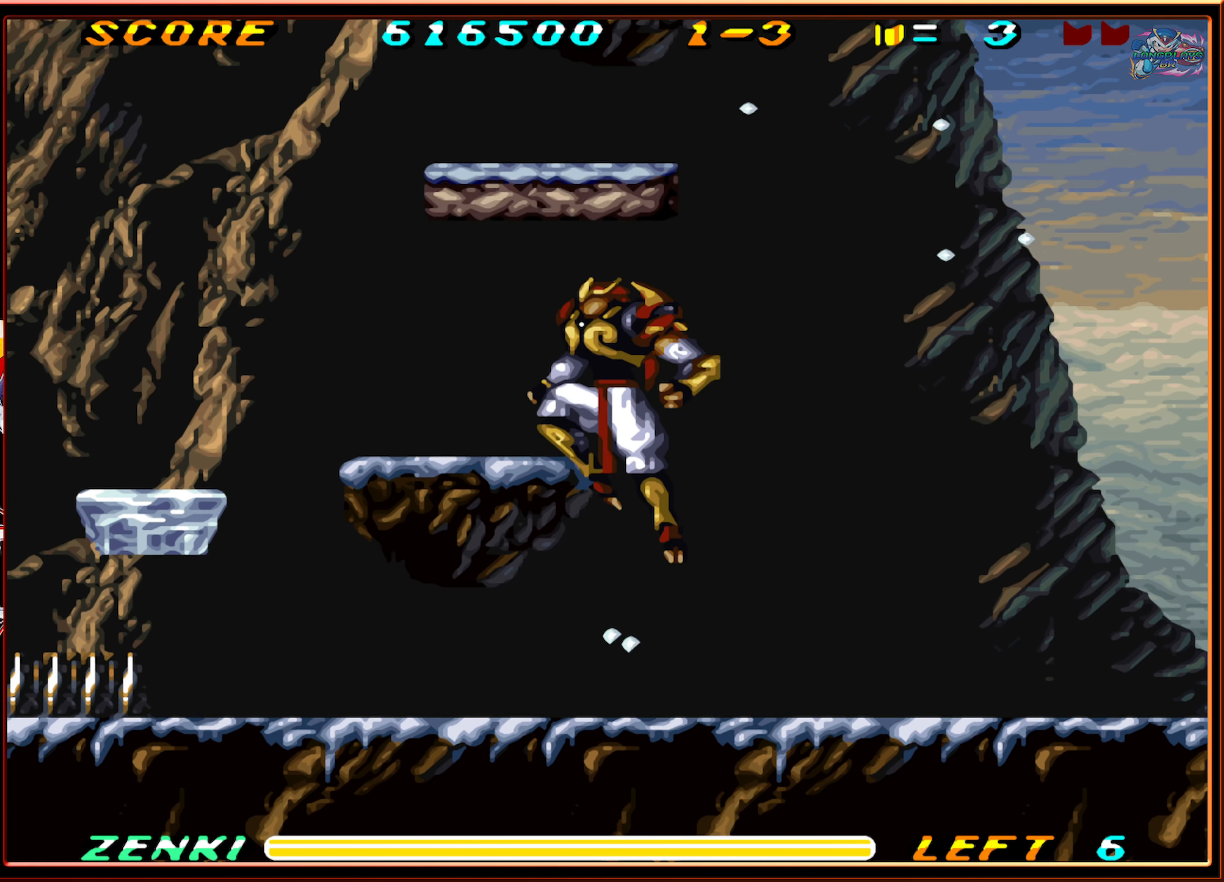
{"buttons": ["DPAD_RIGHT"], "events": [[84, "B", "up"], [434, "DPAD_LEFT", "up"], [500, "DPAD_RIGHT", "down"]]}
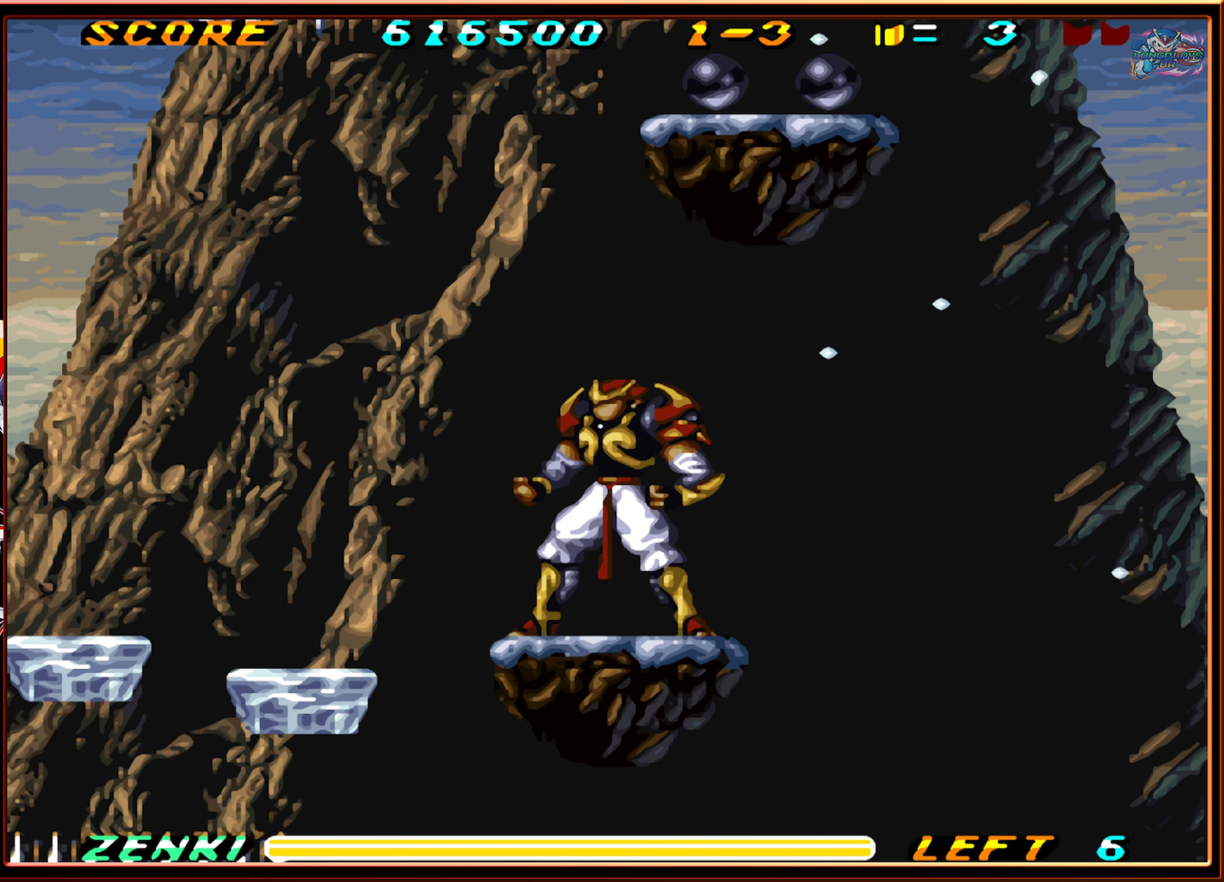
{"buttons": [], "events": [[100, "DPAD_RIGHT", "up"]]}
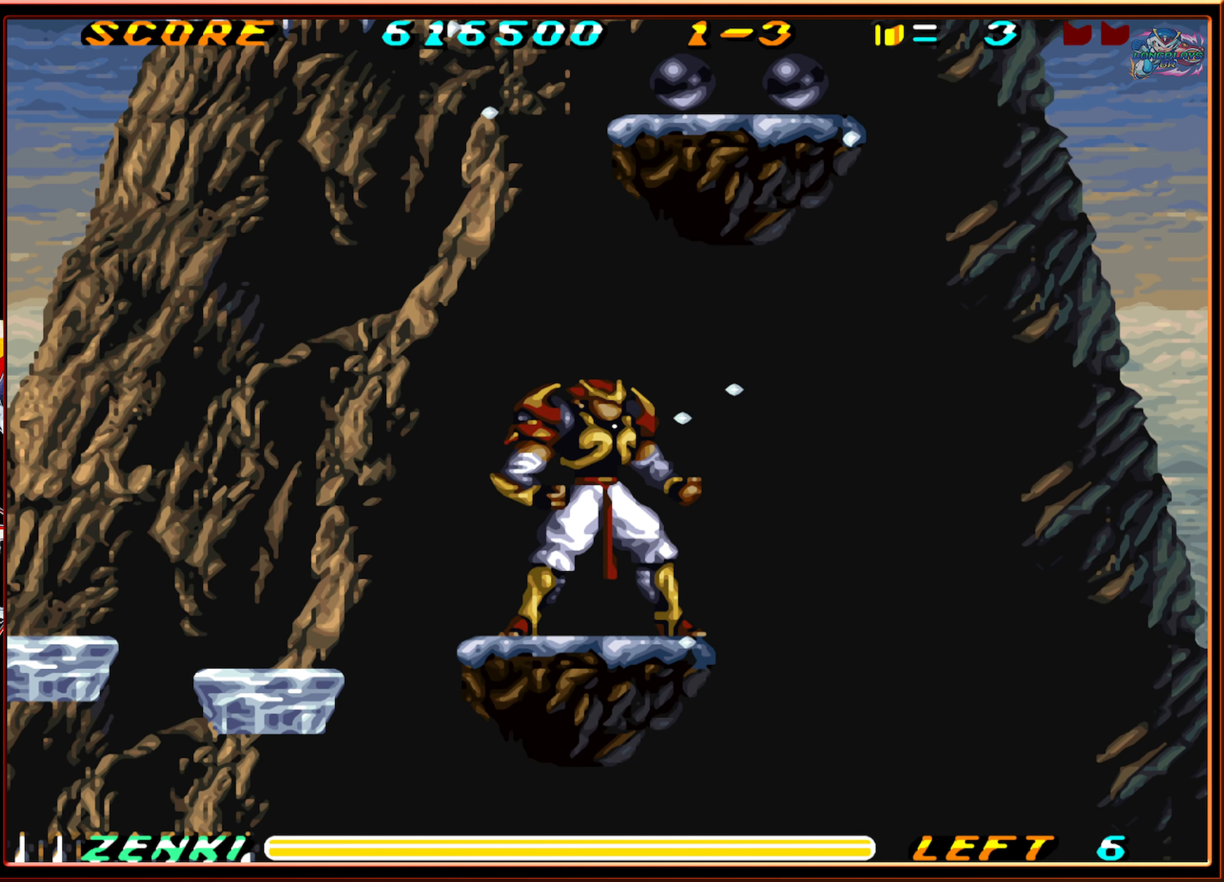
{"buttons": [], "events": []}
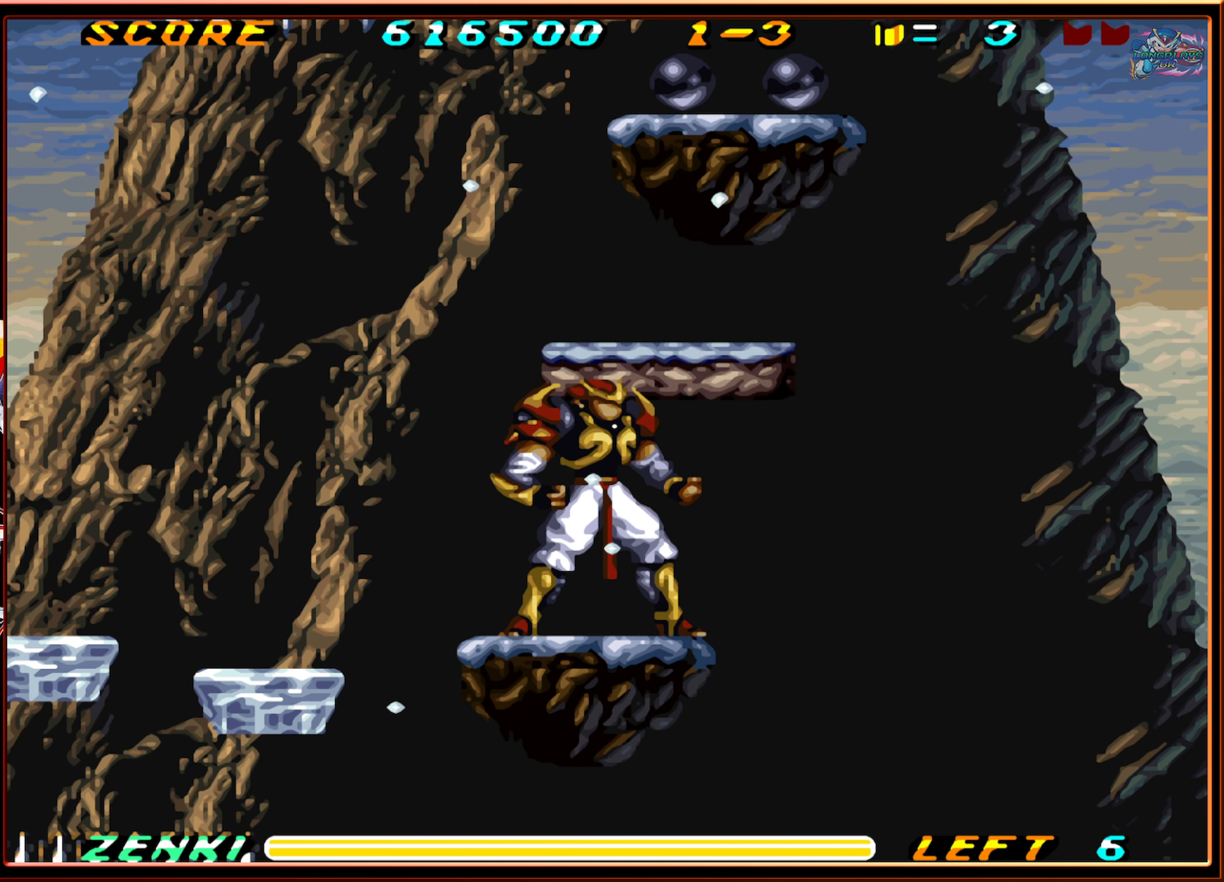
{"buttons": [], "events": [[50, "B", "down"], [233, "DPAD_RIGHT", "down"], [366, "B", "up"], [450, "DPAD_RIGHT", "up"]]}
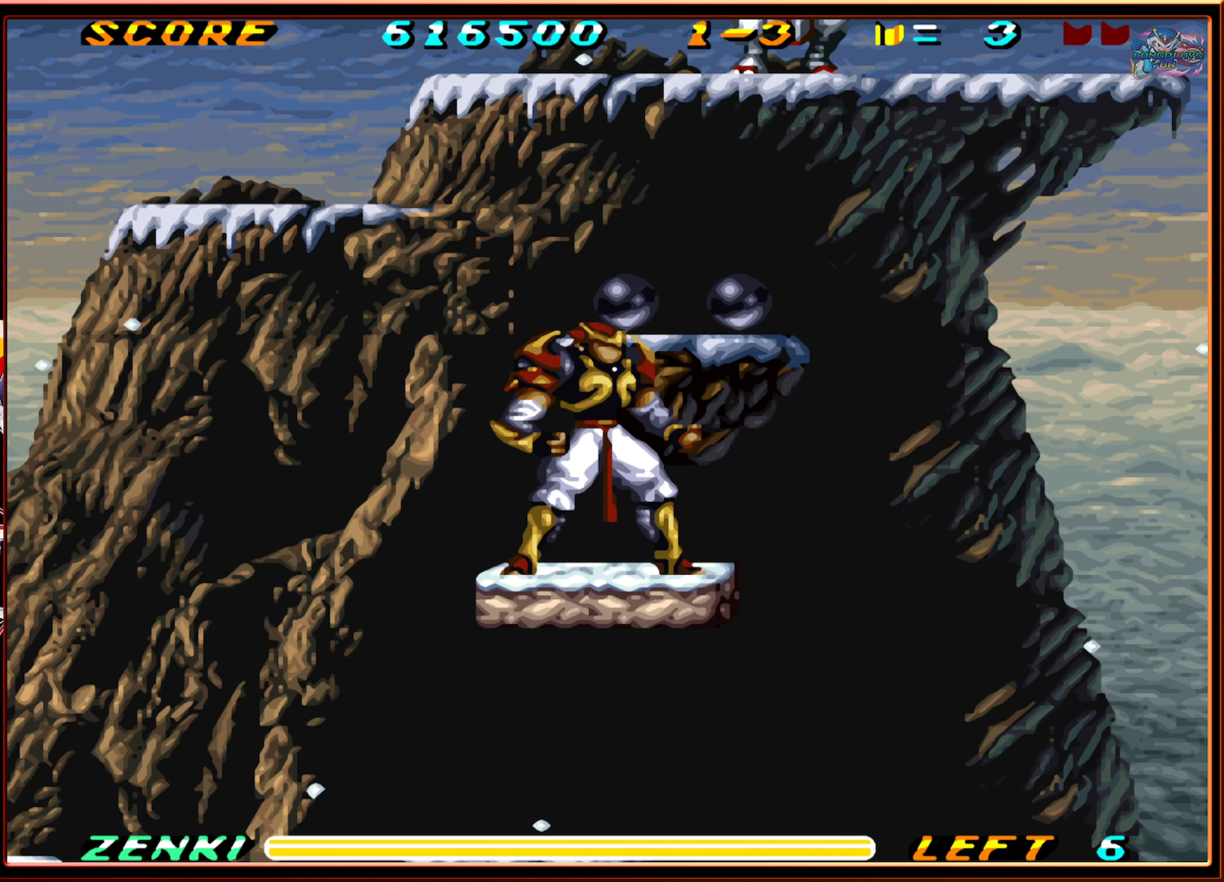
{"buttons": ["DPAD_RIGHT"], "events": [[166, "B", "down"], [233, "DPAD_RIGHT", "down"], [316, "B", "up"]]}
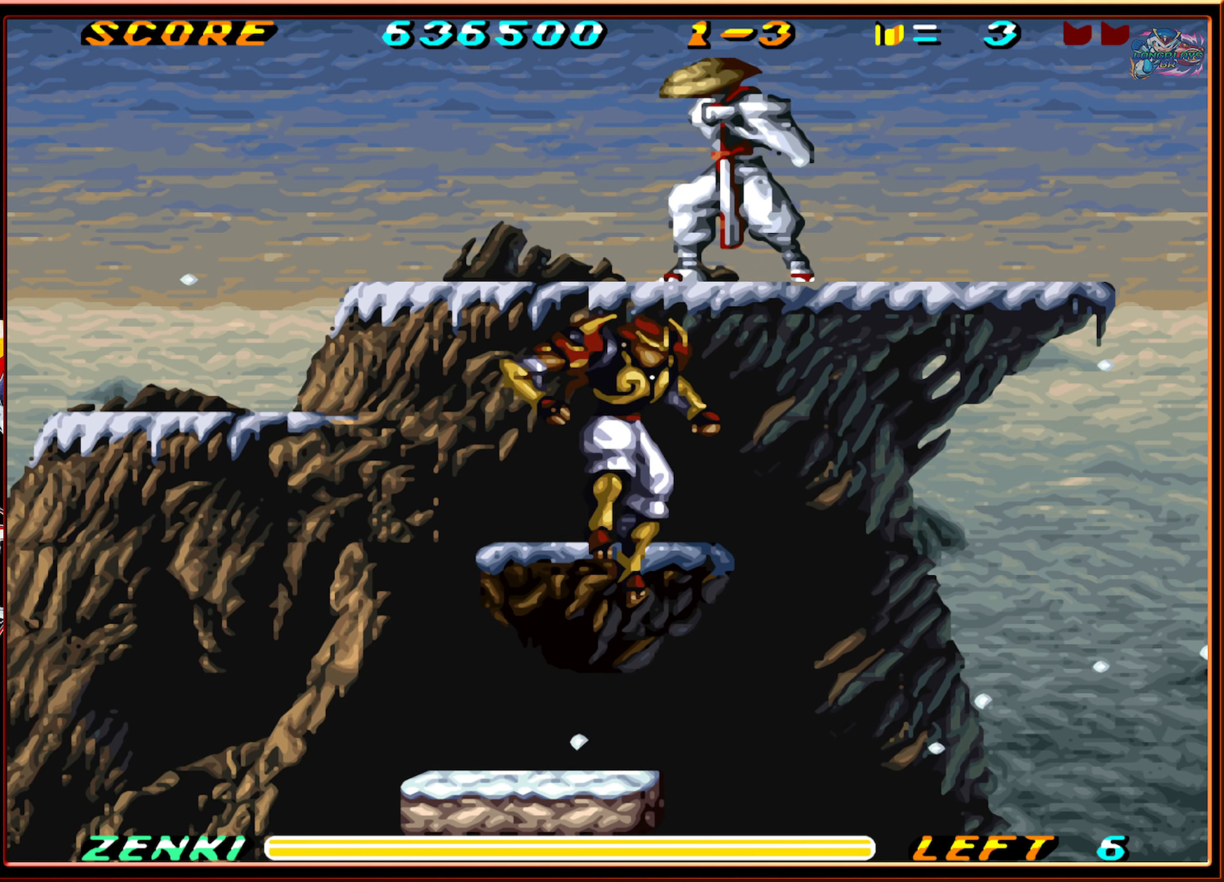
{"buttons": ["DPAD_UP"], "events": [[33, "DPAD_RIGHT", "up"], [200, "DPAD_UP", "down"], [250, "Y", "down"], [316, "Y", "up"], [416, "Y", "down"], [483, "Y", "up"]]}
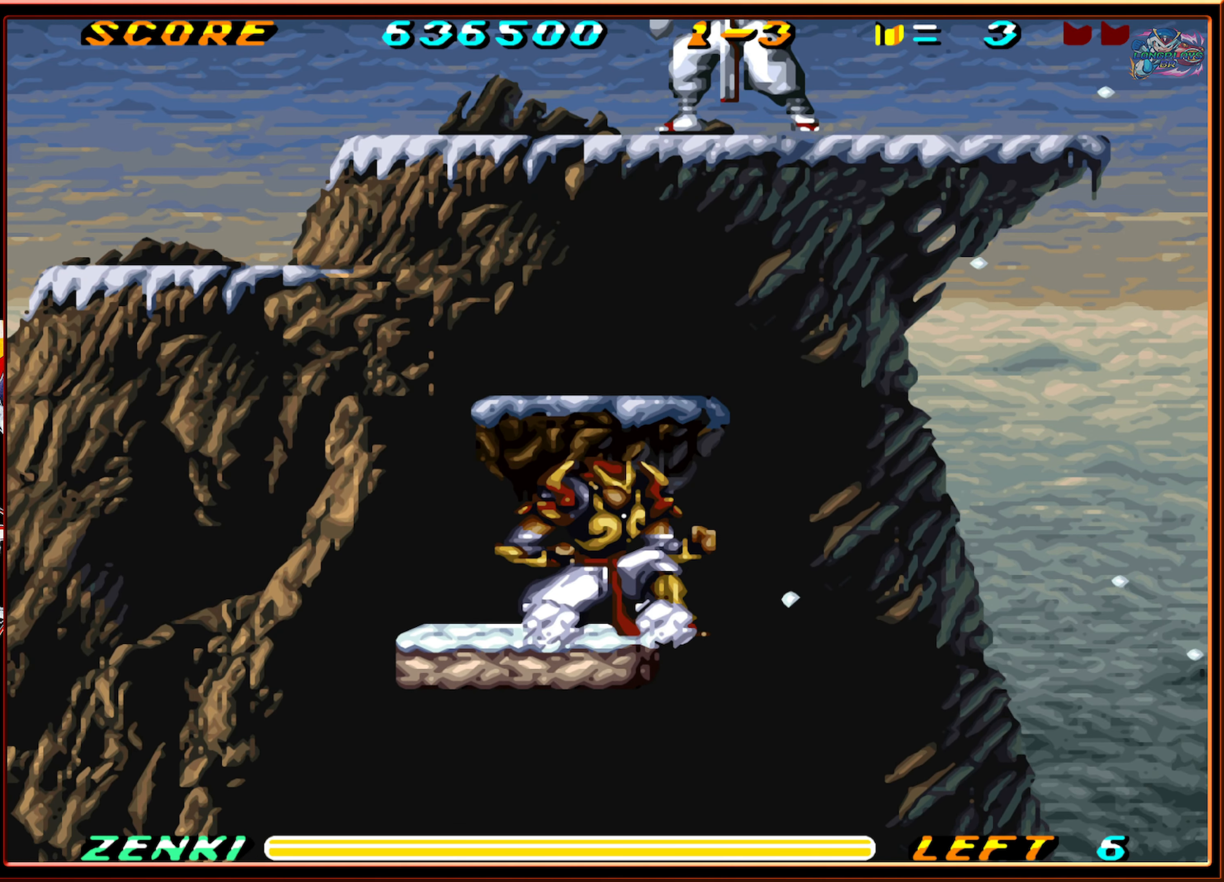
{"buttons": [], "events": [[16, "DPAD_UP", "up"], [166, "B", "down"], [466, "B", "up"]]}
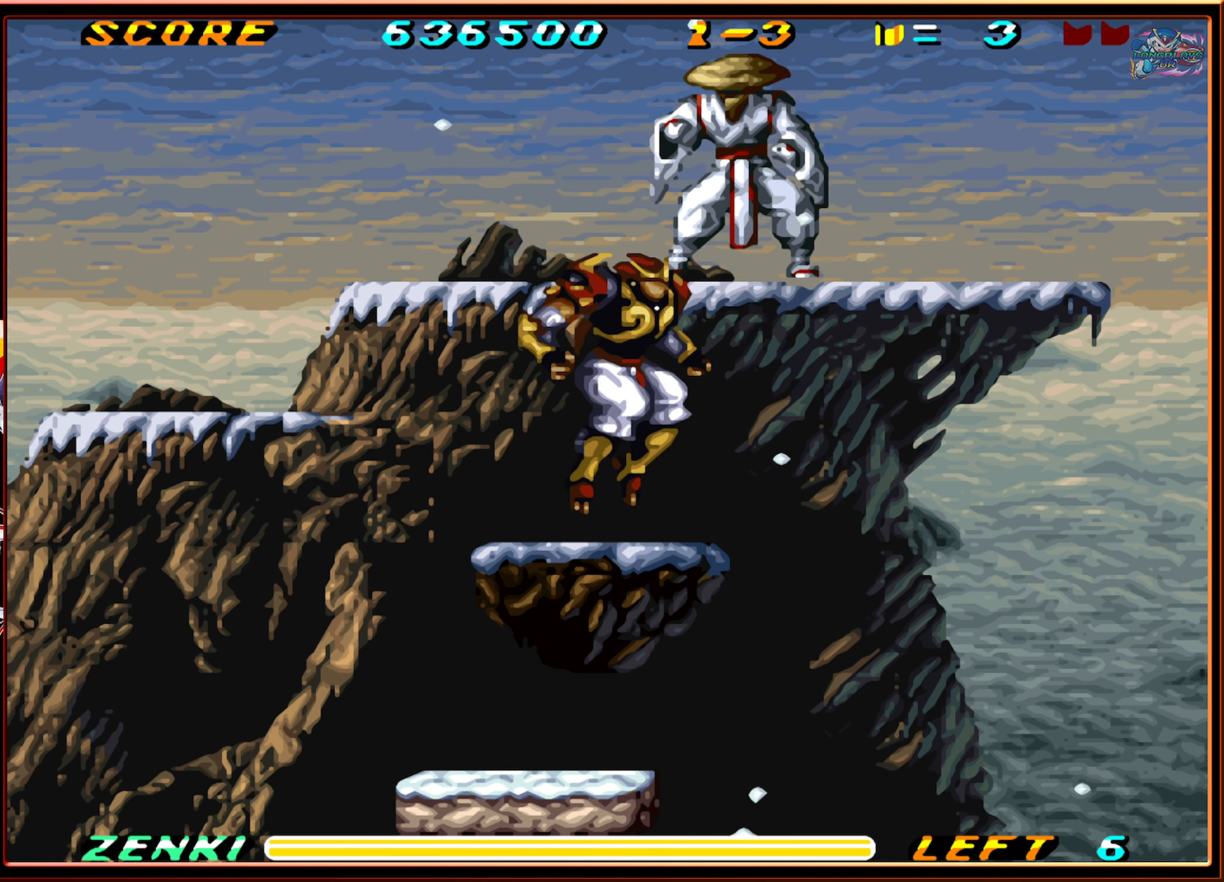
{"buttons": ["Y", "DPAD_UP"], "events": [[183, "DPAD_UP", "down"], [266, "Y", "down"], [350, "Y", "up"], [450, "Y", "down"]]}
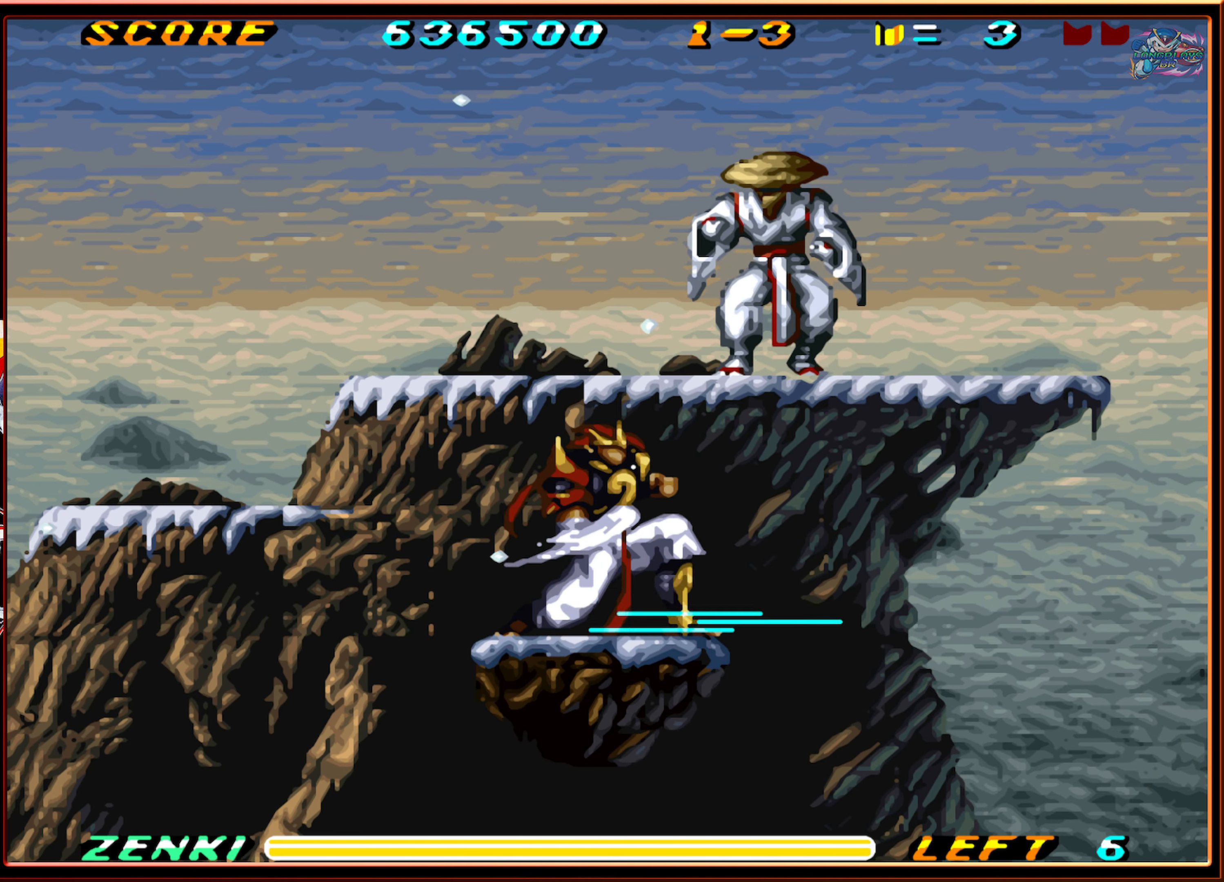
{"buttons": ["DPAD_UP"], "events": [[16, "Y", "up"], [100, "Y", "down"], [166, "Y", "up"], [250, "Y", "down"], [333, "Y", "up"], [383, "Y", "down"], [500, "Y", "up"]]}
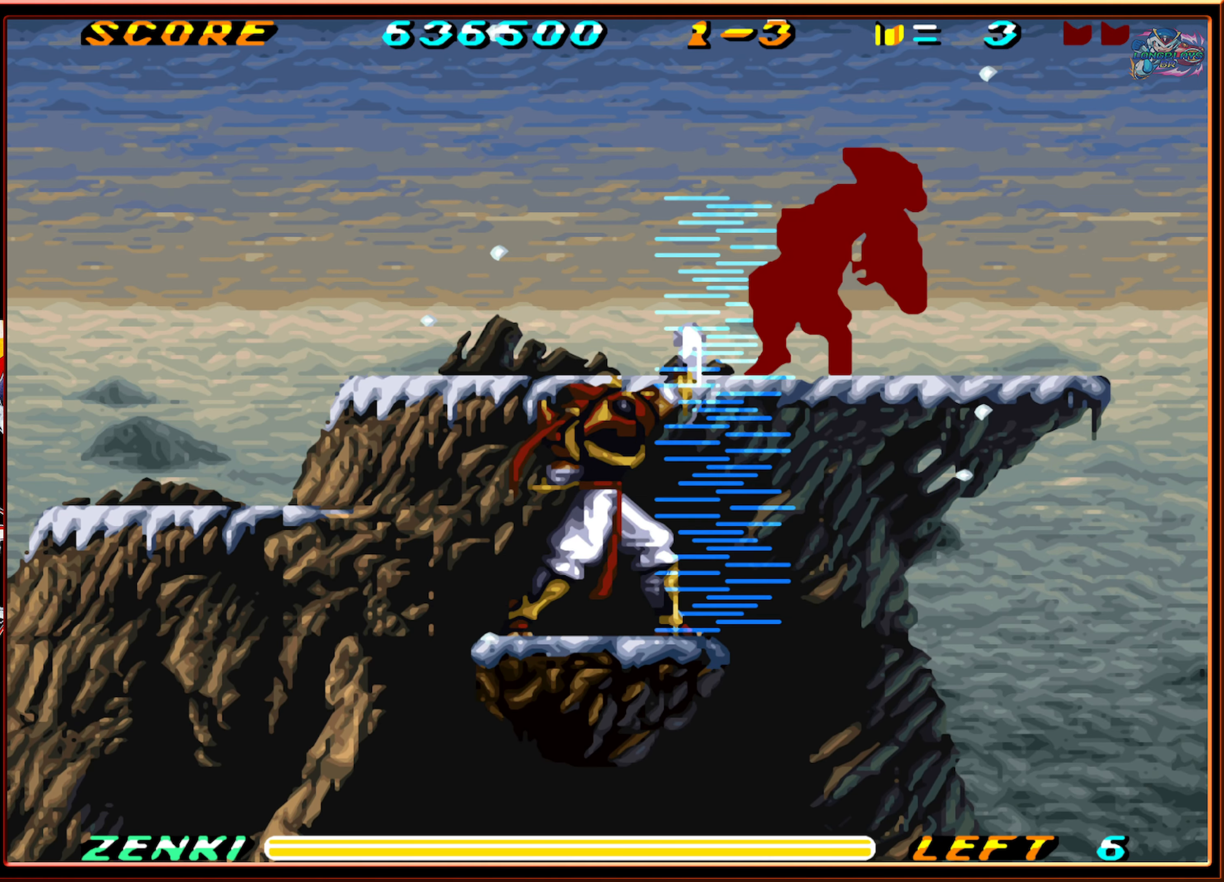
{"buttons": ["DPAD_UP"], "events": [[66, "Y", "down"], [150, "Y", "up"], [233, "Y", "down"], [316, "Y", "up"], [400, "Y", "down"], [466, "Y", "up"]]}
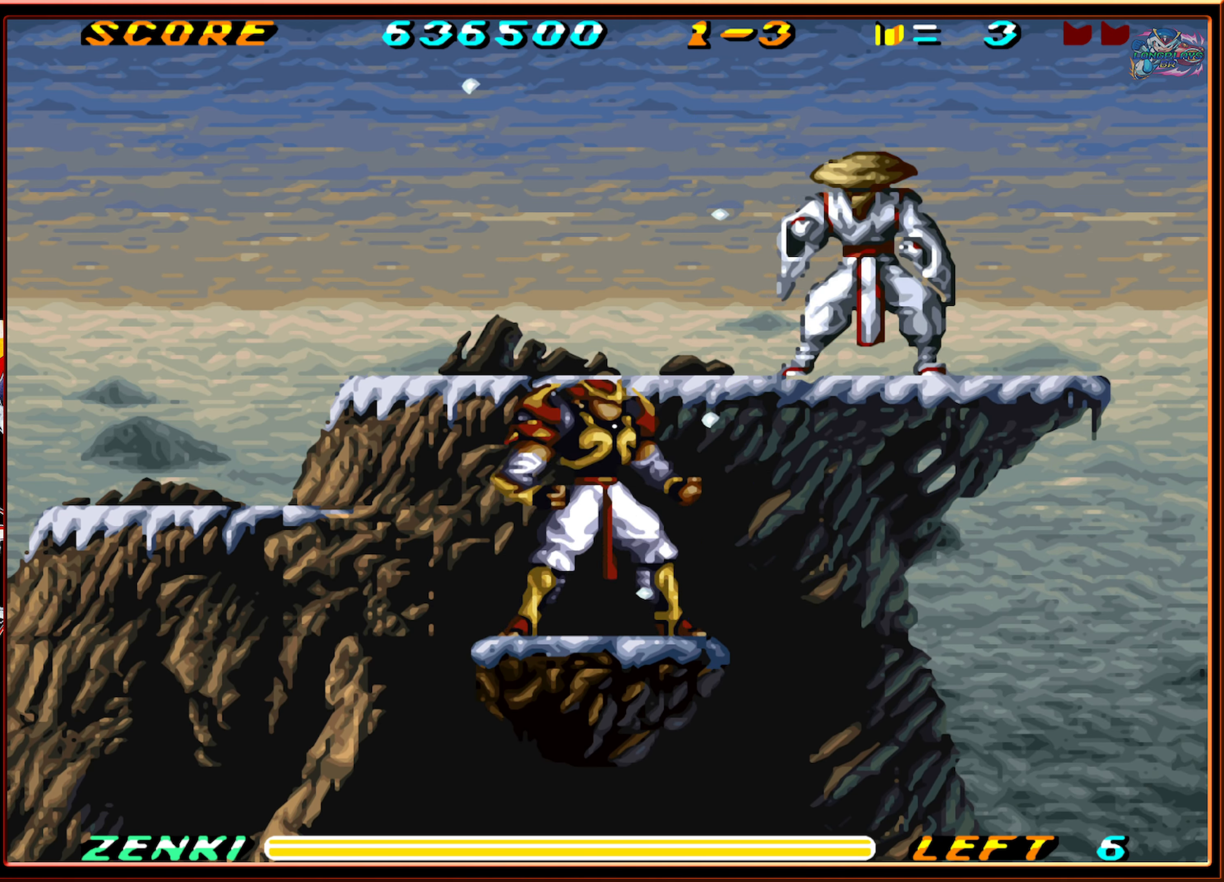
{"buttons": ["DPAD_UP"], "events": [[50, "Y", "down"], [150, "Y", "up"], [216, "Y", "down"], [300, "Y", "up"], [366, "Y", "down"], [450, "Y", "up"]]}
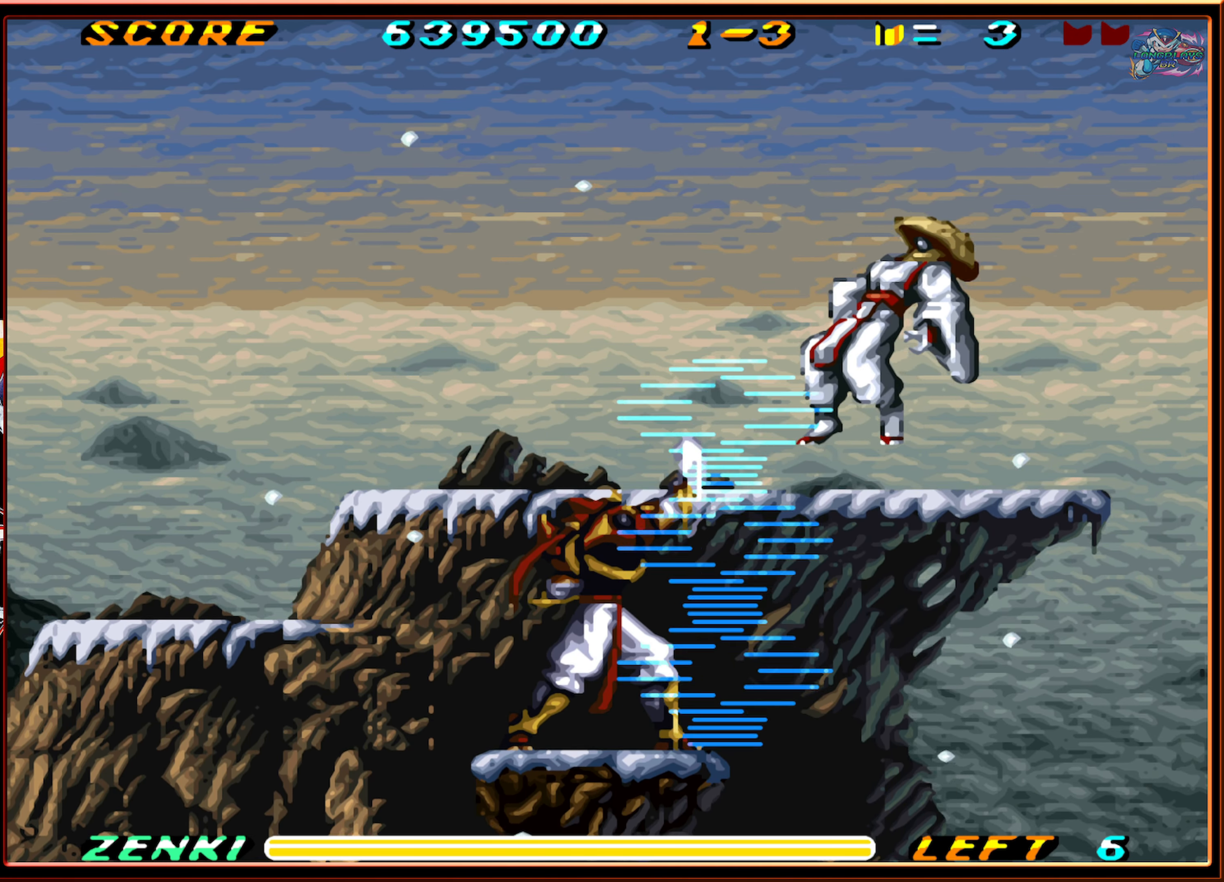
{"buttons": [], "events": [[33, "Y", "down"], [116, "Y", "up"], [200, "Y", "down"], [266, "Y", "up"], [500, "DPAD_UP", "up"]]}
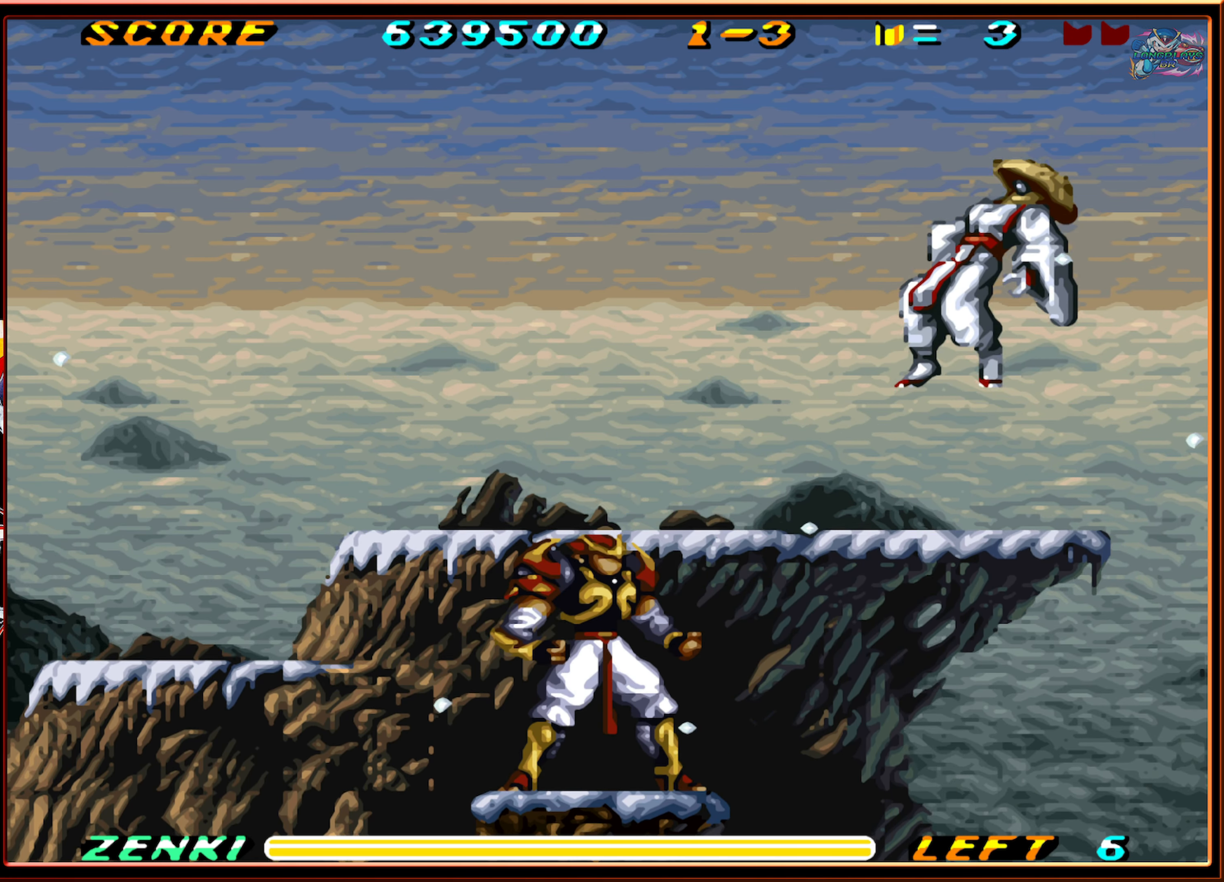
{"buttons": ["B"], "events": [[316, "B", "down"]]}
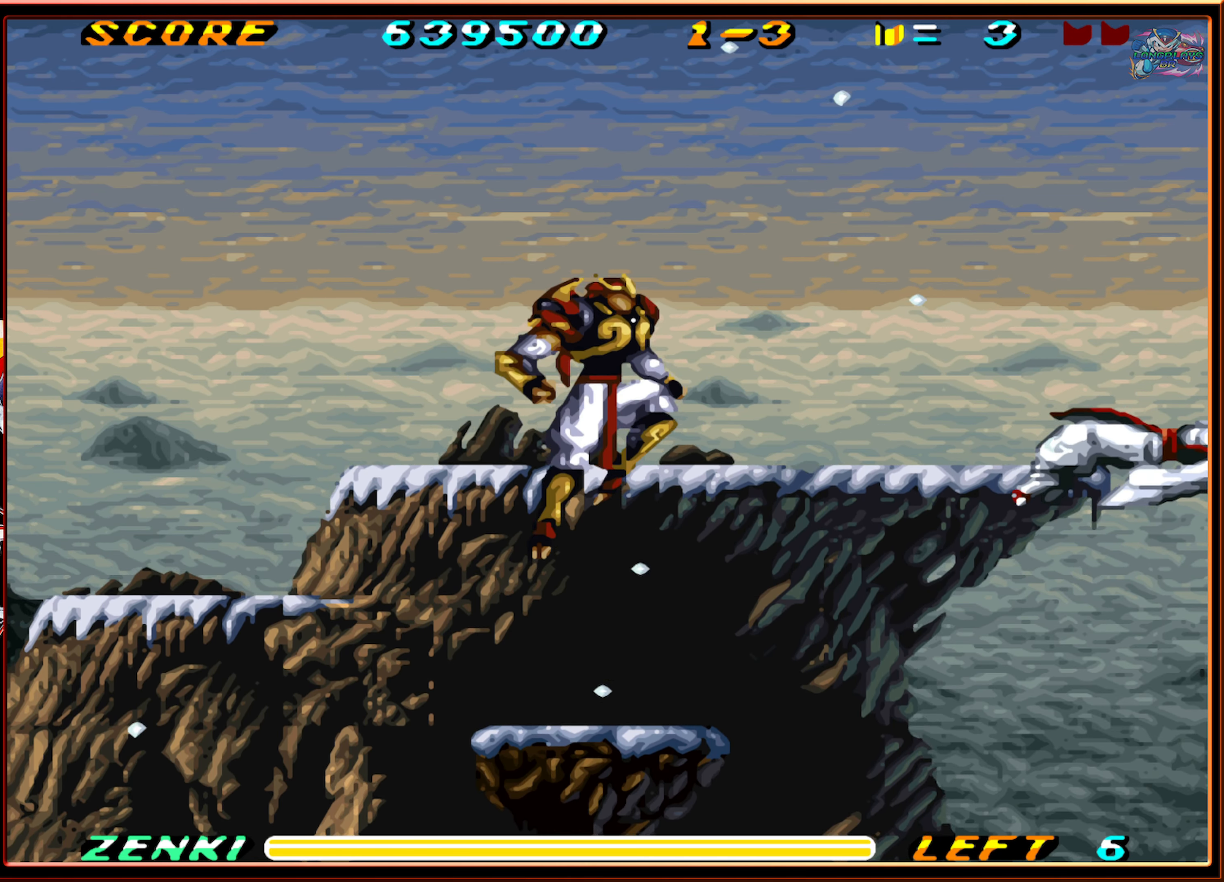
{"buttons": ["DPAD_RIGHT"], "events": [[166, "B", "up"], [467, "DPAD_RIGHT", "down"]]}
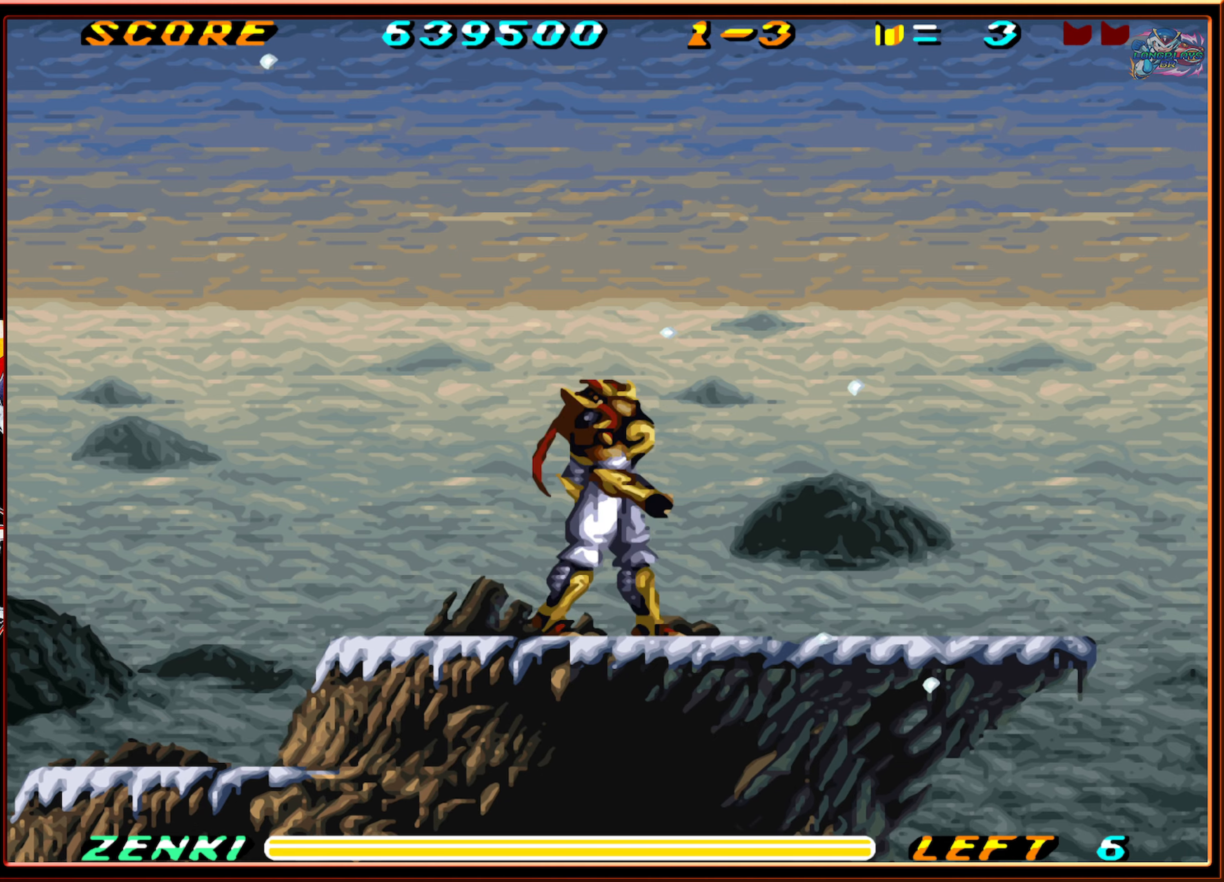
{"buttons": ["B", "DPAD_RIGHT"], "events": [[167, "B", "down"]]}
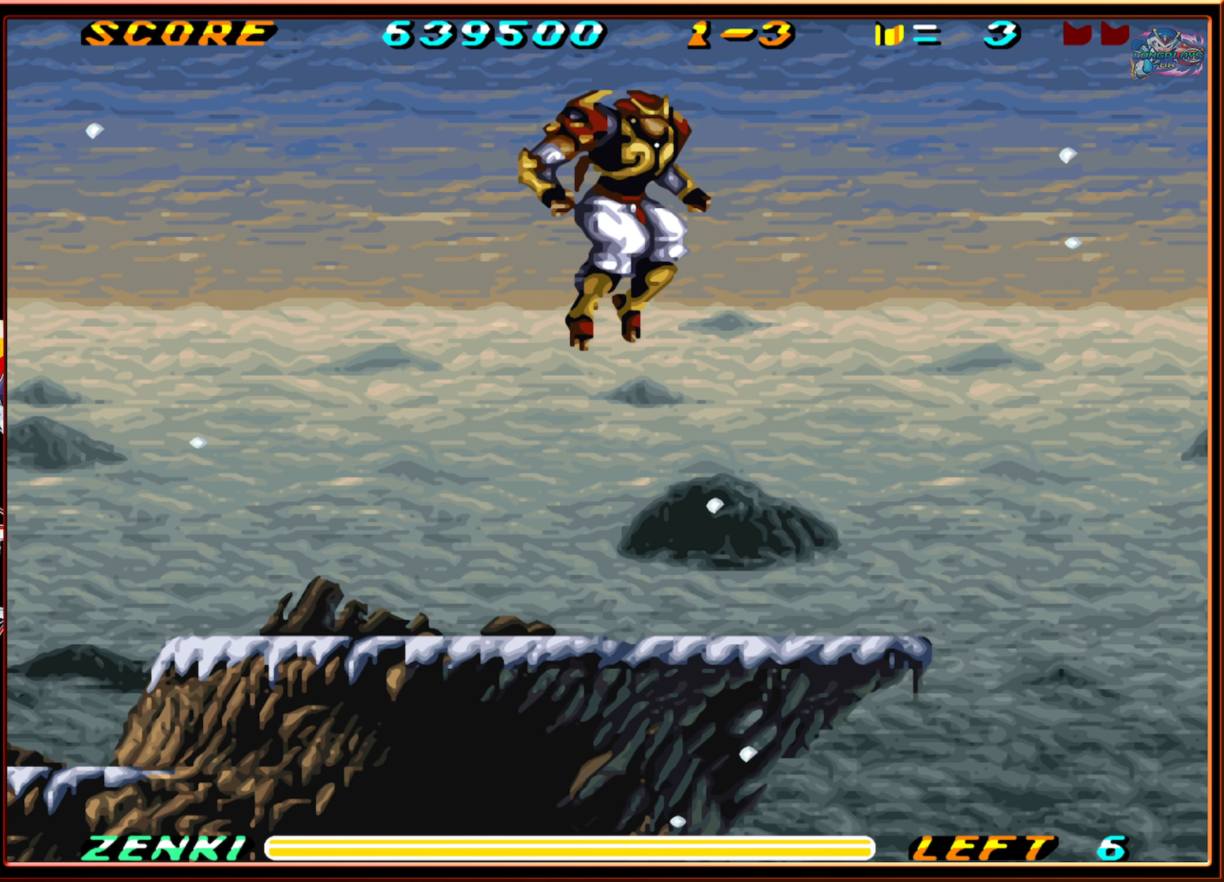
{"buttons": ["DPAD_RIGHT"], "events": [[167, "B", "up"]]}
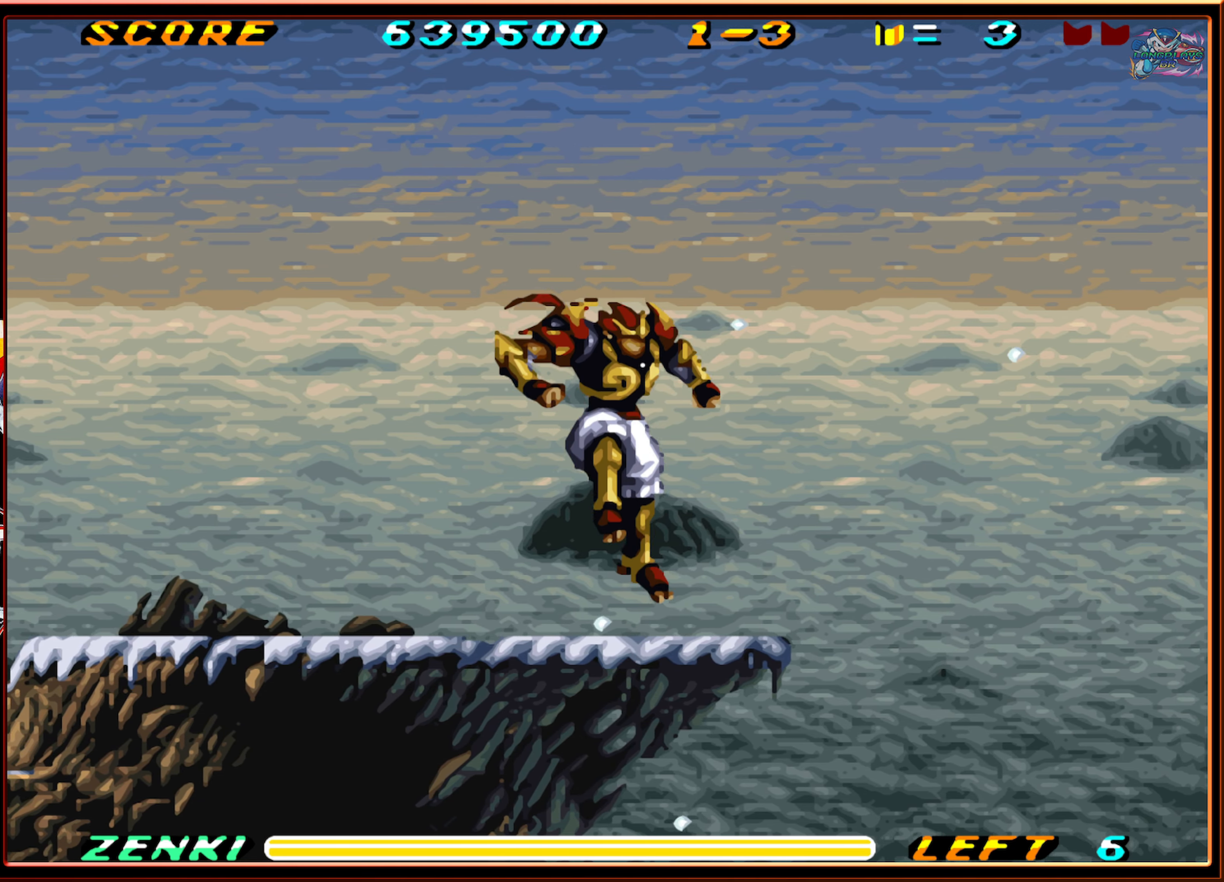
{"buttons": ["B", "DPAD_RIGHT"], "events": [[350, "B", "down"]]}
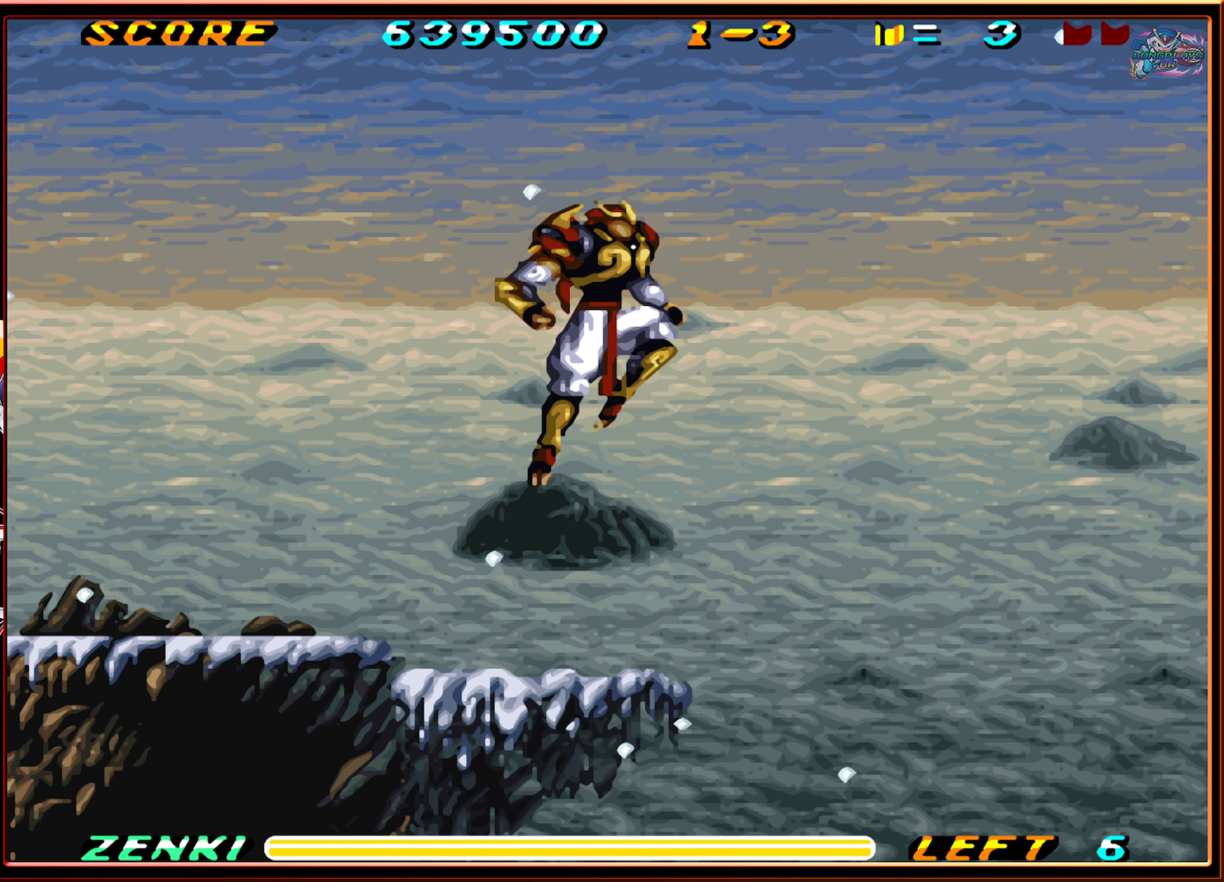
{"buttons": ["Y", "DPAD_RIGHT"], "events": [[200, "B", "up"], [300, "Y", "down"]]}
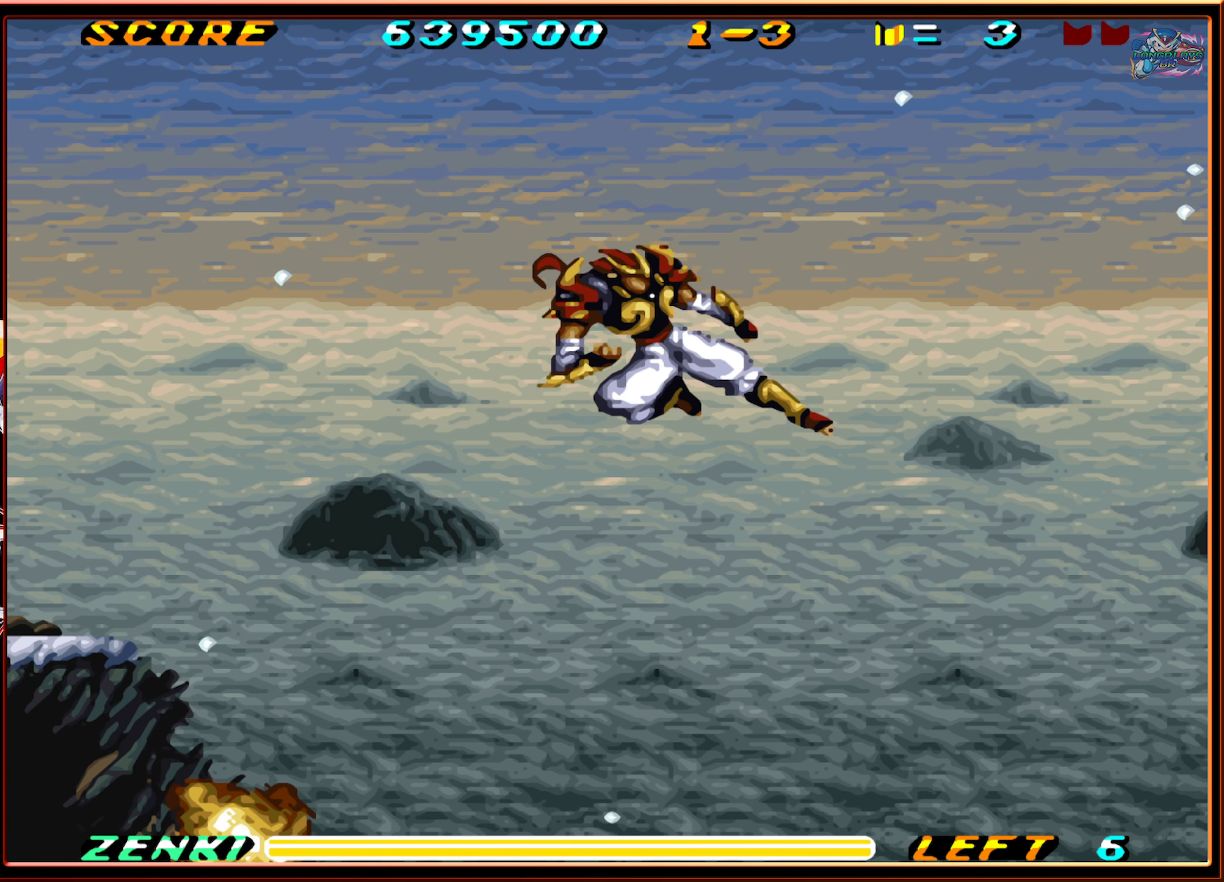
{"buttons": ["DPAD_RIGHT"], "events": [[267, "Y", "up"]]}
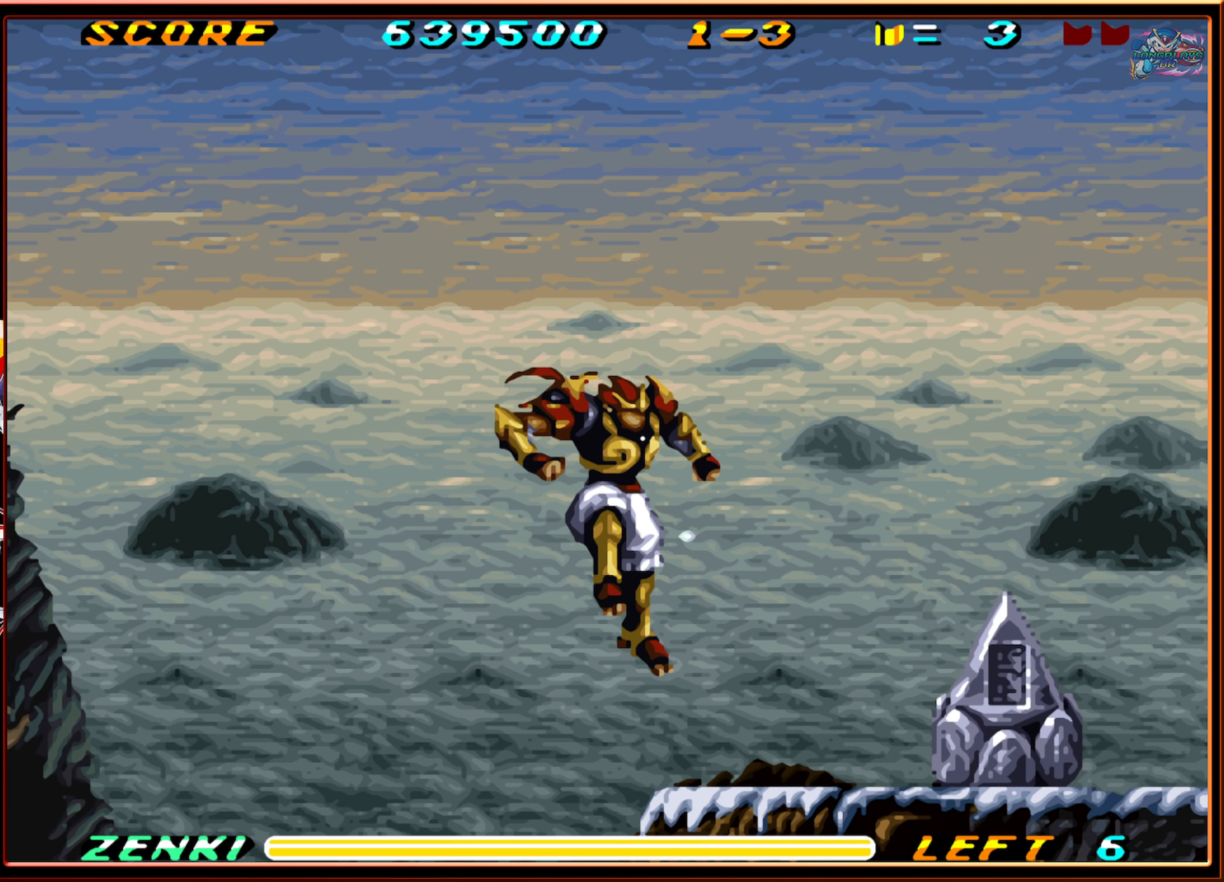
{"buttons": ["DPAD_RIGHT"], "events": []}
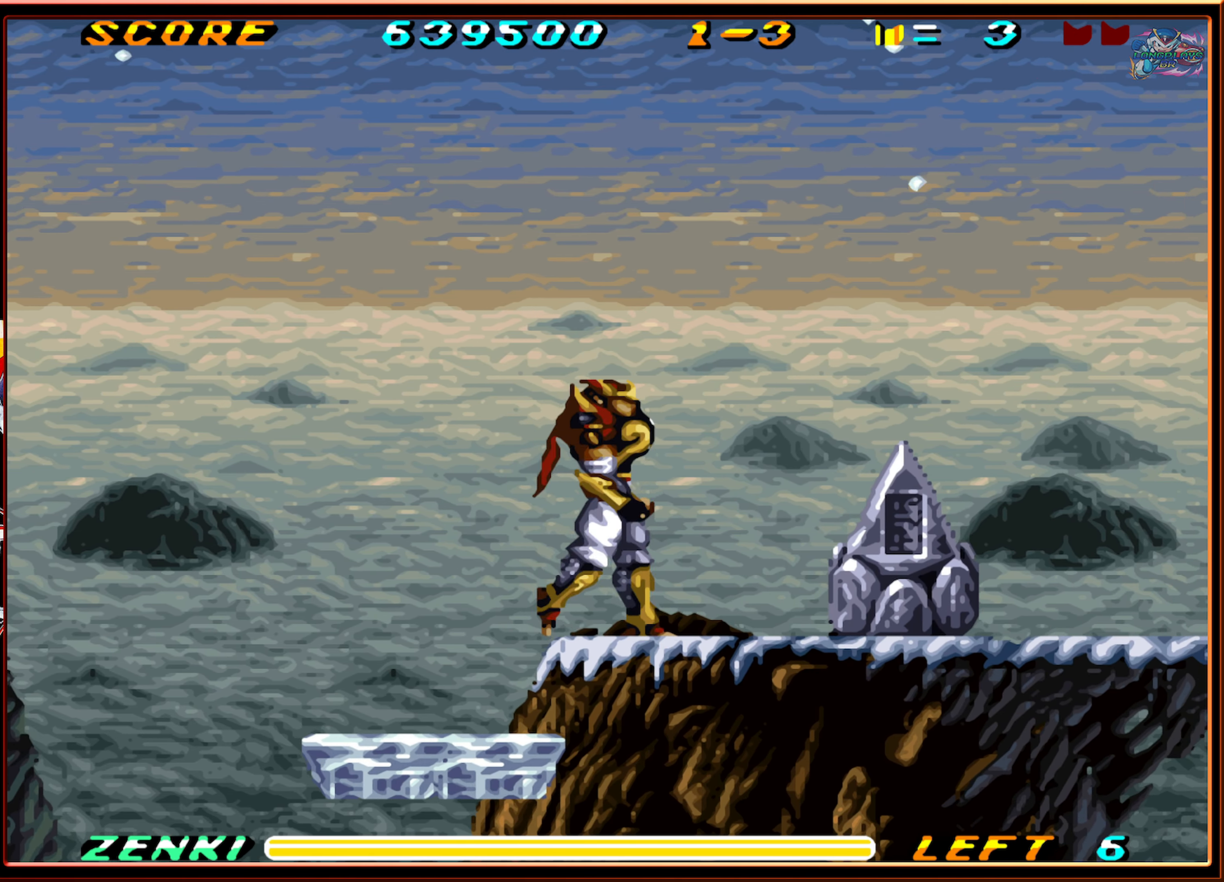
{"buttons": ["DPAD_RIGHT"], "events": [[50, "B", "down"], [167, "B", "up"]]}
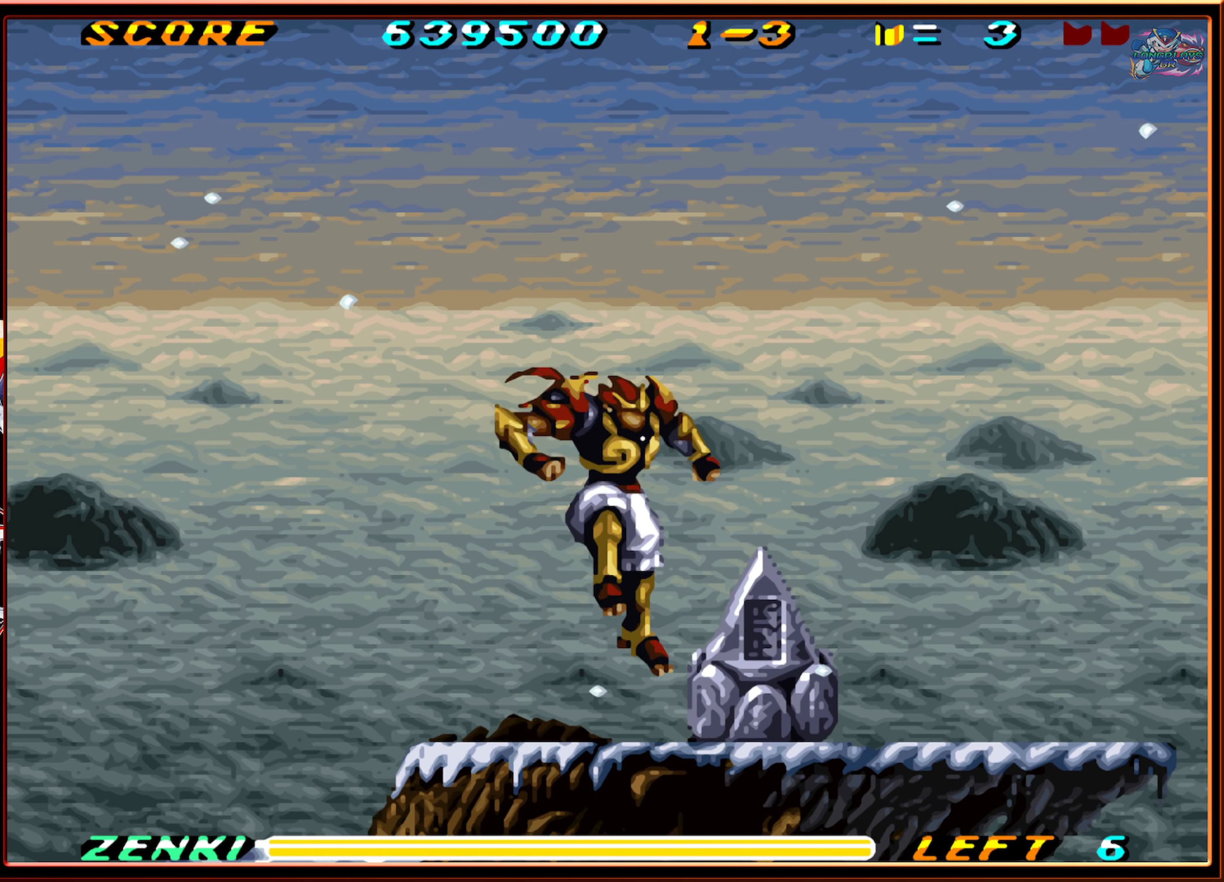
{"buttons": ["Y", "DPAD_DOWN"], "events": [[17, "DPAD_RIGHT", "up"], [133, "DPAD_DOWN", "down"], [183, "Y", "down"], [267, "Y", "up"], [350, "Y", "down"], [417, "Y", "up"], [500, "Y", "down"]]}
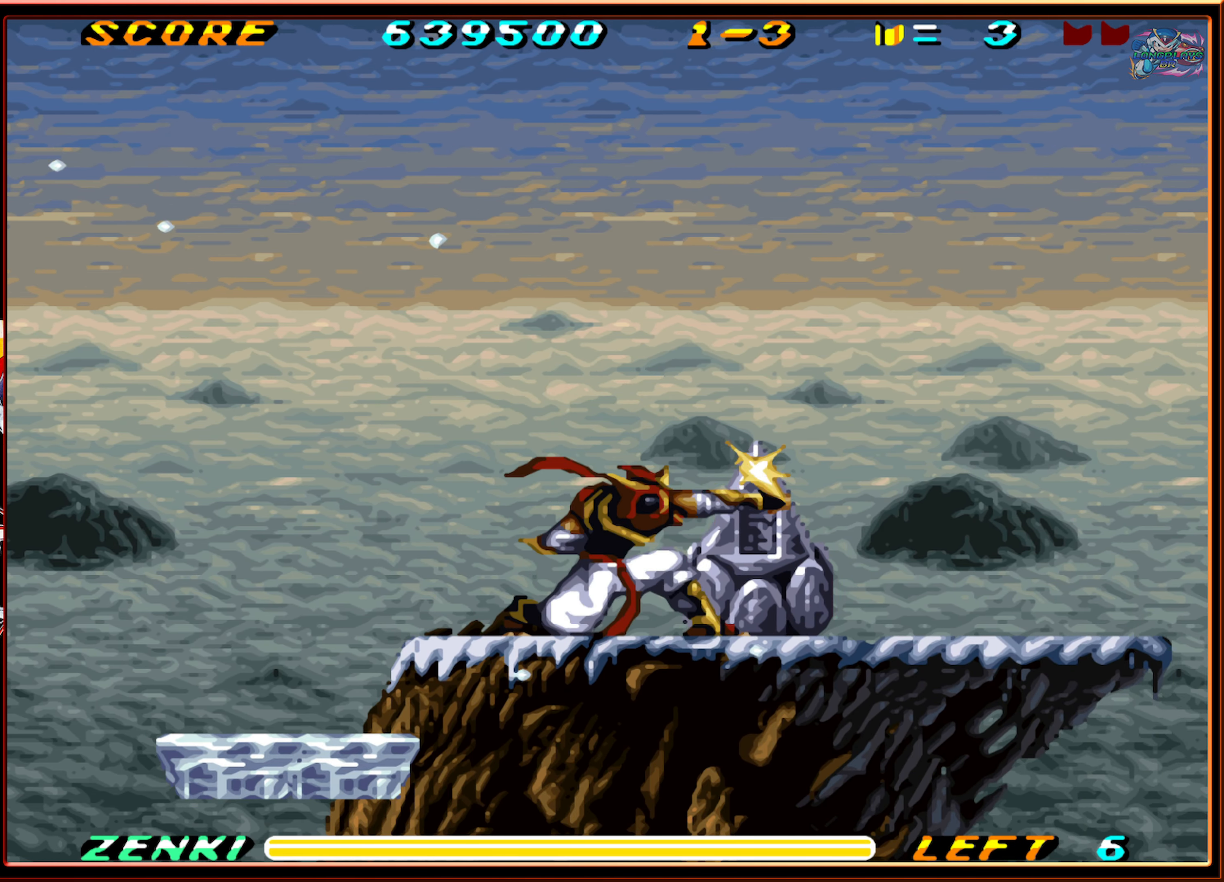
{"buttons": ["Y", "DPAD_DOWN"], "events": [[100, "Y", "up"], [167, "Y", "down"], [250, "Y", "up"], [317, "Y", "down"], [400, "Y", "up"], [483, "Y", "down"]]}
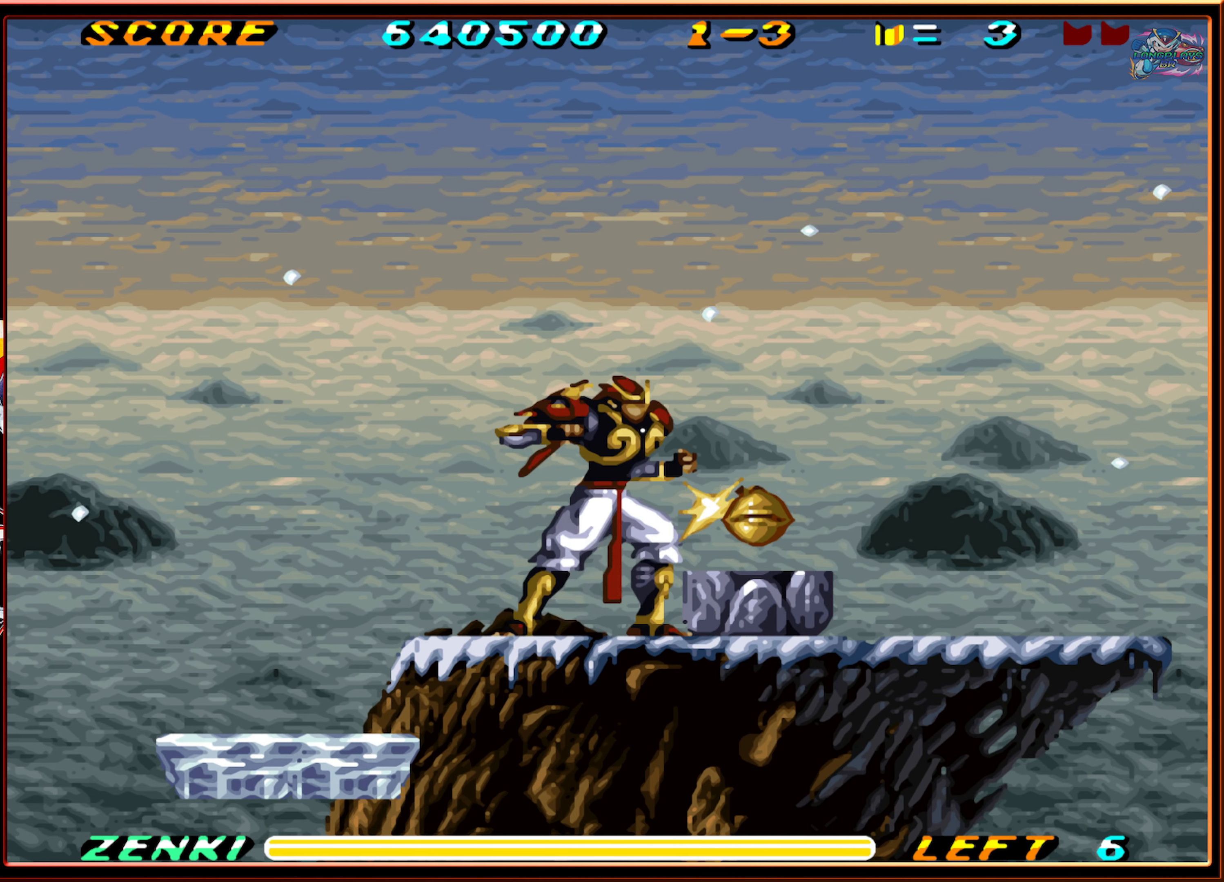
{"buttons": [], "events": [[33, "Y", "up"], [117, "DPAD_DOWN", "up"], [350, "DPAD_RIGHT", "down"], [467, "DPAD_RIGHT", "up"]]}
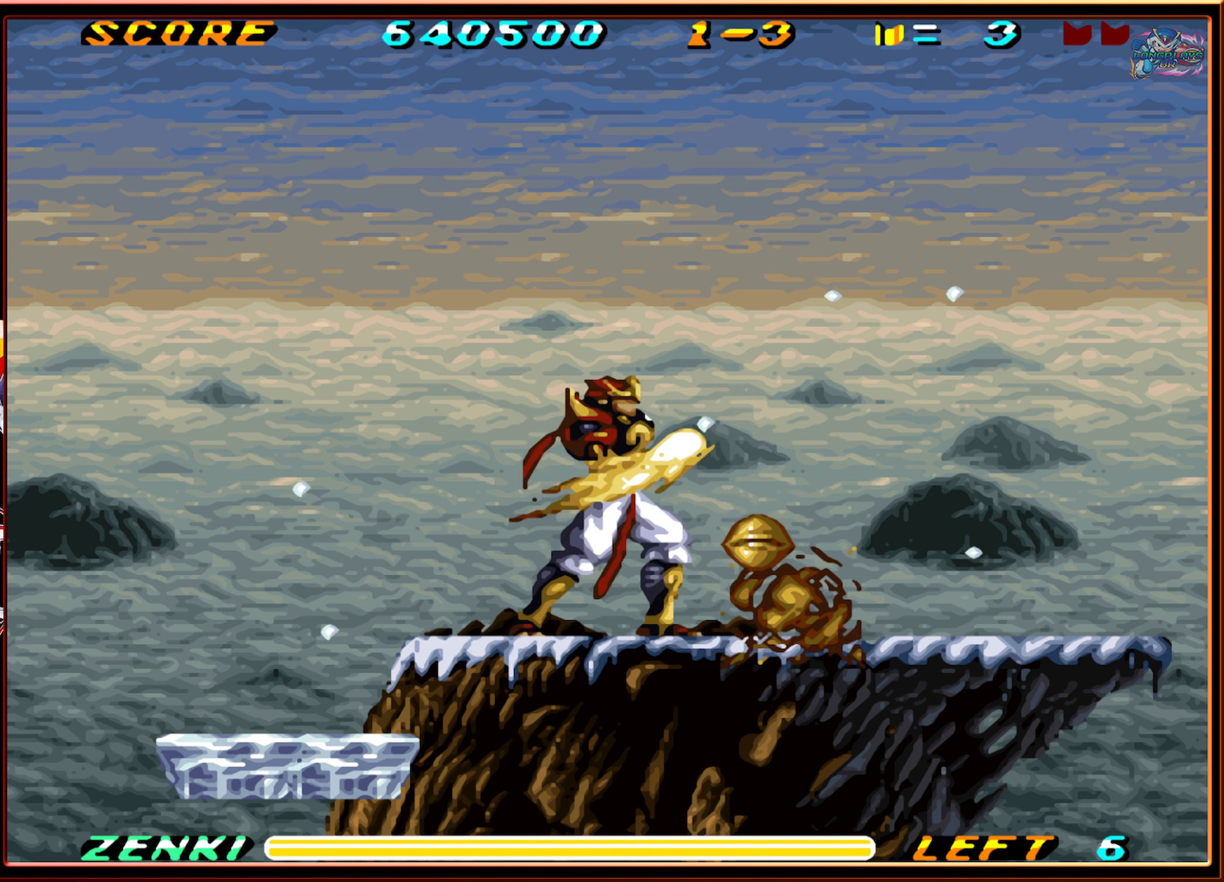
{"buttons": [], "events": [[100, "DPAD_LEFT", "down"], [167, "DPAD_LEFT", "up"], [267, "DPAD_LEFT", "down"], [384, "DPAD_LEFT", "up"]]}